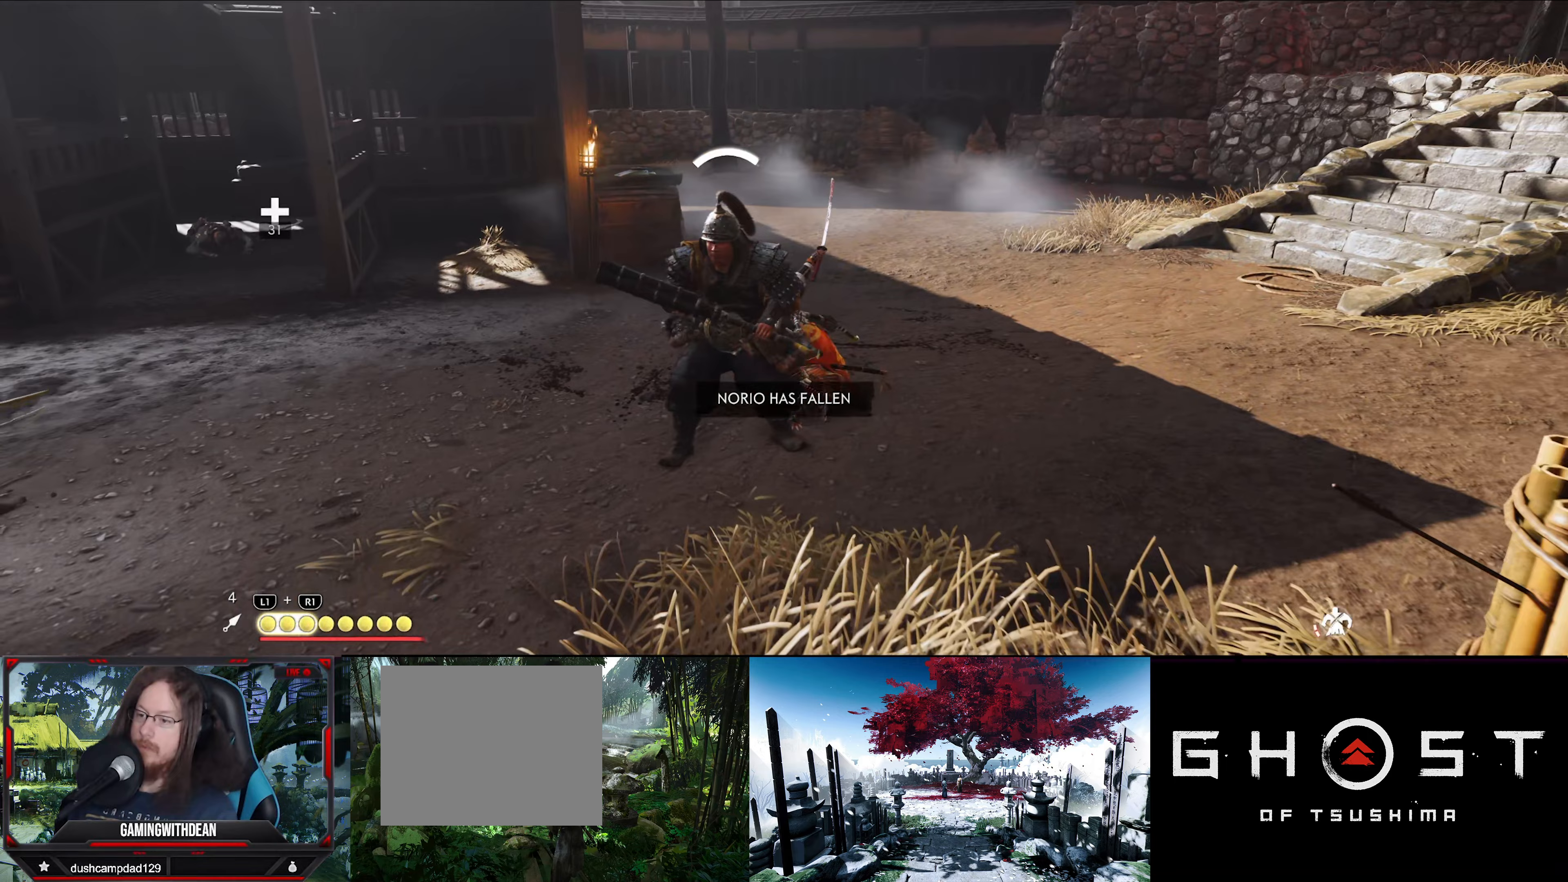
Gameplay with a controller (PlayStation layout); each line is a JSON object with the inputs held at the frame after it (dt_ms = milliseconds from this image to that frame). "events" lists button and stick changes between this image and that frame as [ms after this image, input, new state], when the widget could be followed in between. Not read: TOUCHPAD.
{"dt_ms": 267, "buttons": ["TRIANGLE"], "left_stick": "center", "right_stick": "center", "events": [[17, "TRIANGLE", "up"], [217, "TRIANGLE", "down"]]}
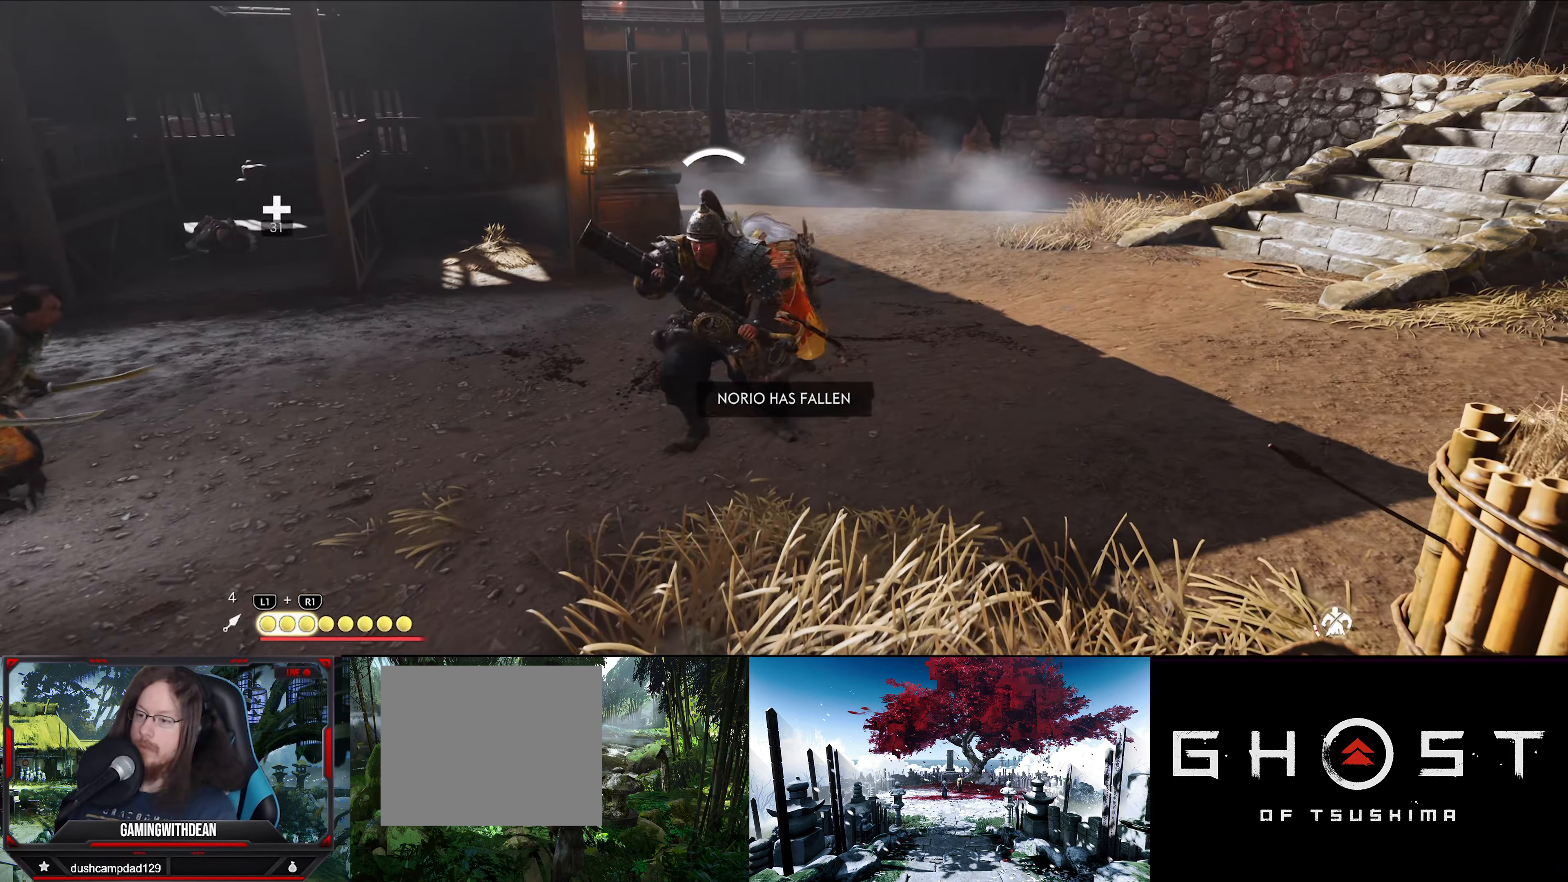
{"dt_ms": 500, "buttons": [], "left_stick": "center", "right_stick": "center", "events": [[50, "TRIANGLE", "up"]]}
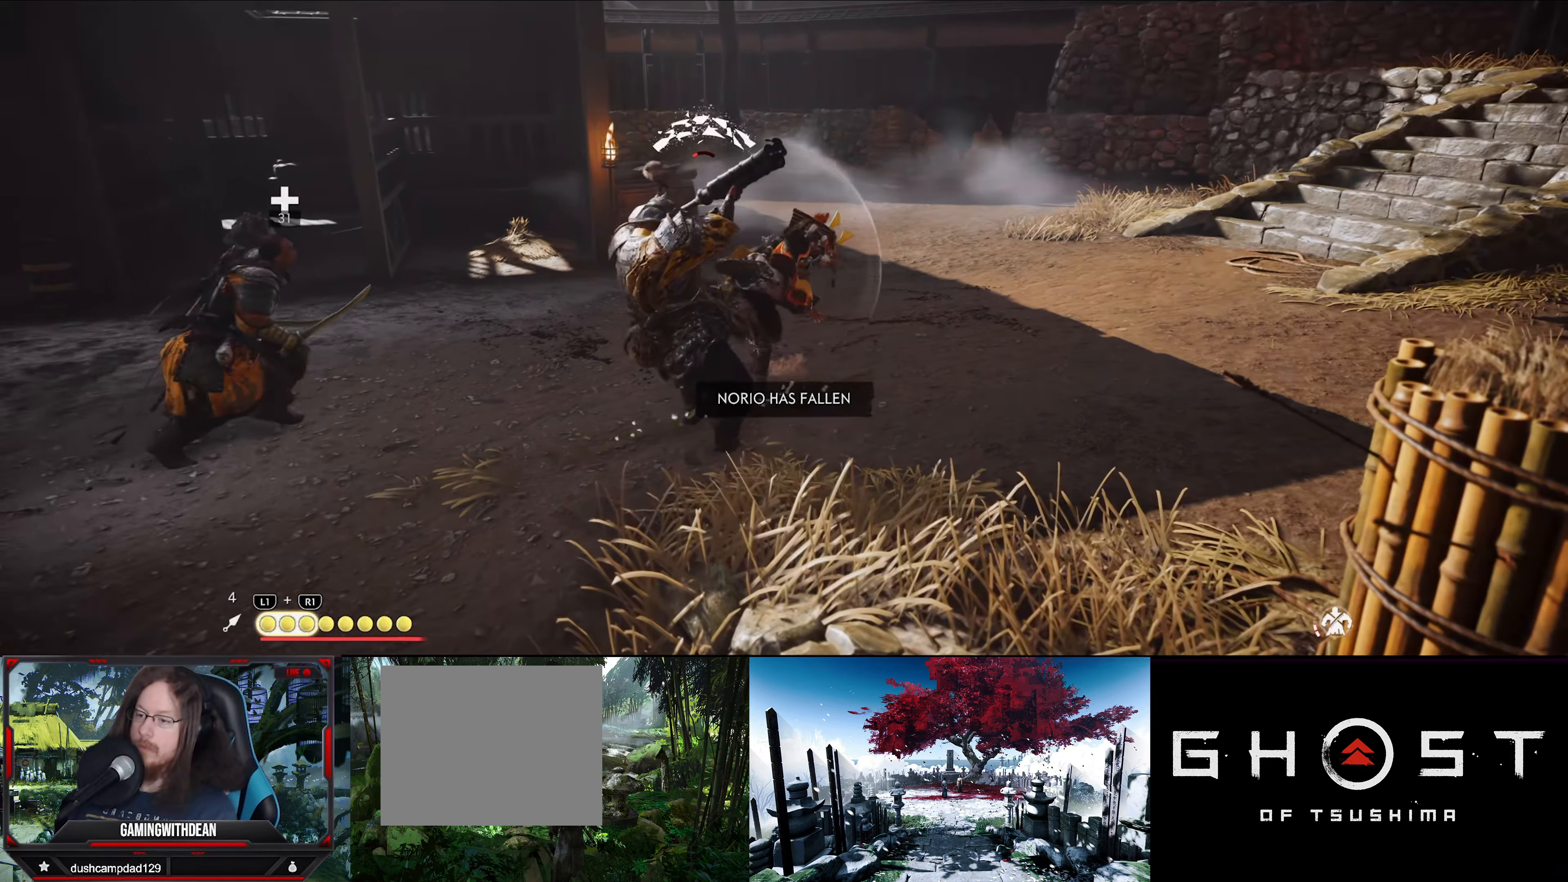
{"dt_ms": 500, "buttons": [], "left_stick": "center", "right_stick": "center", "events": [[66, "SQUARE", "down"], [183, "SQUARE", "up"], [233, "SQUARE", "down"], [350, "SQUARE", "up"], [400, "SQUARE", "down"], [500, "SQUARE", "up"]]}
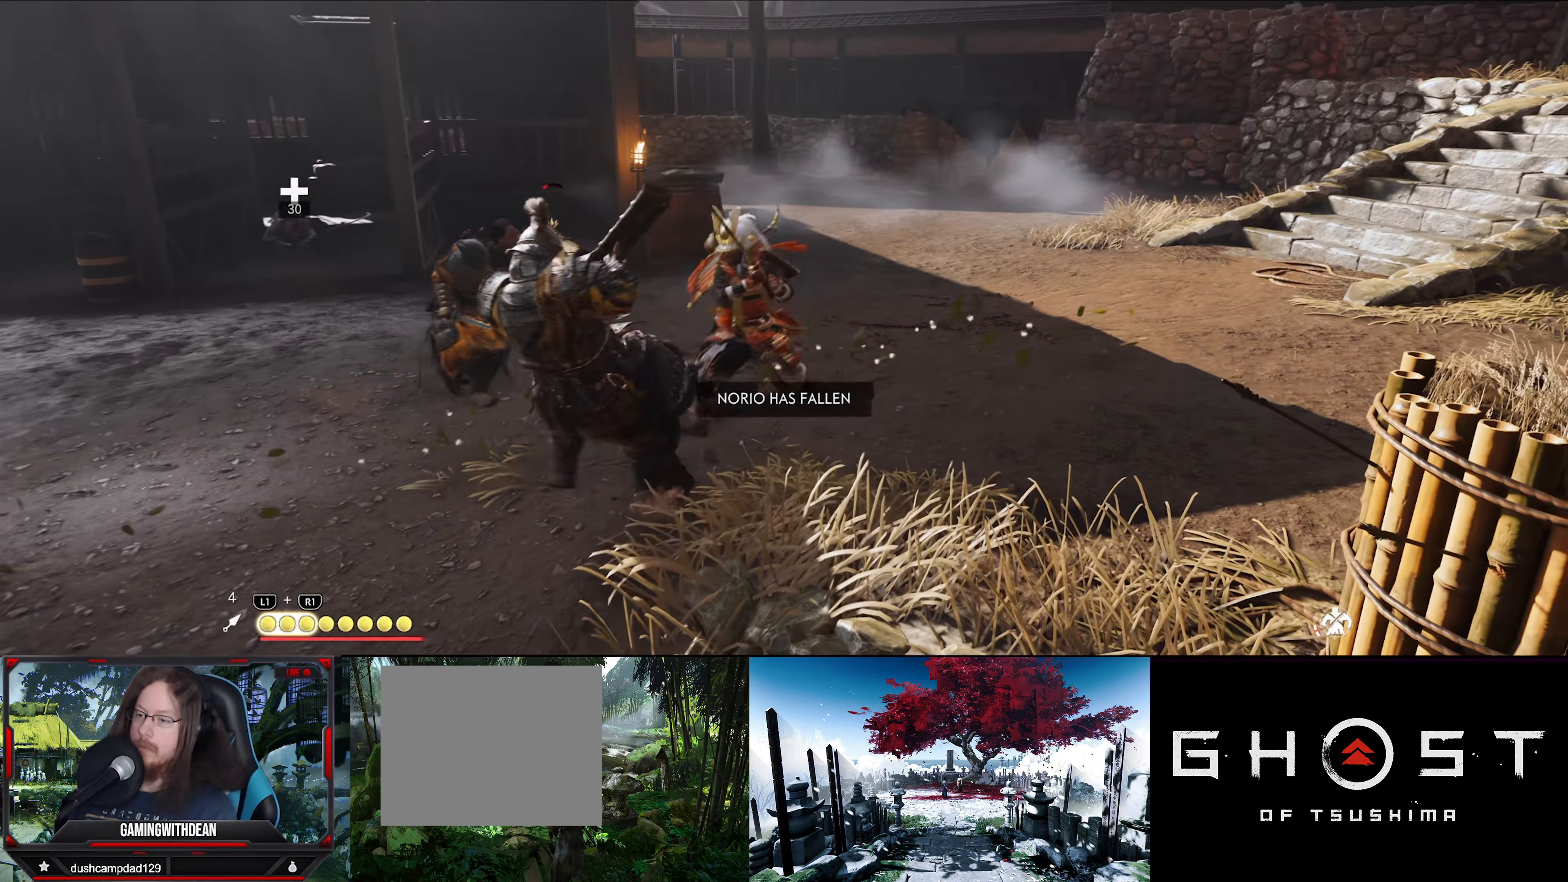
{"dt_ms": 500, "buttons": ["SQUARE"], "left_stick": "center", "right_stick": "center", "events": [[250, "SQUARE", "down"], [350, "SQUARE", "up"], [416, "SQUARE", "down"]]}
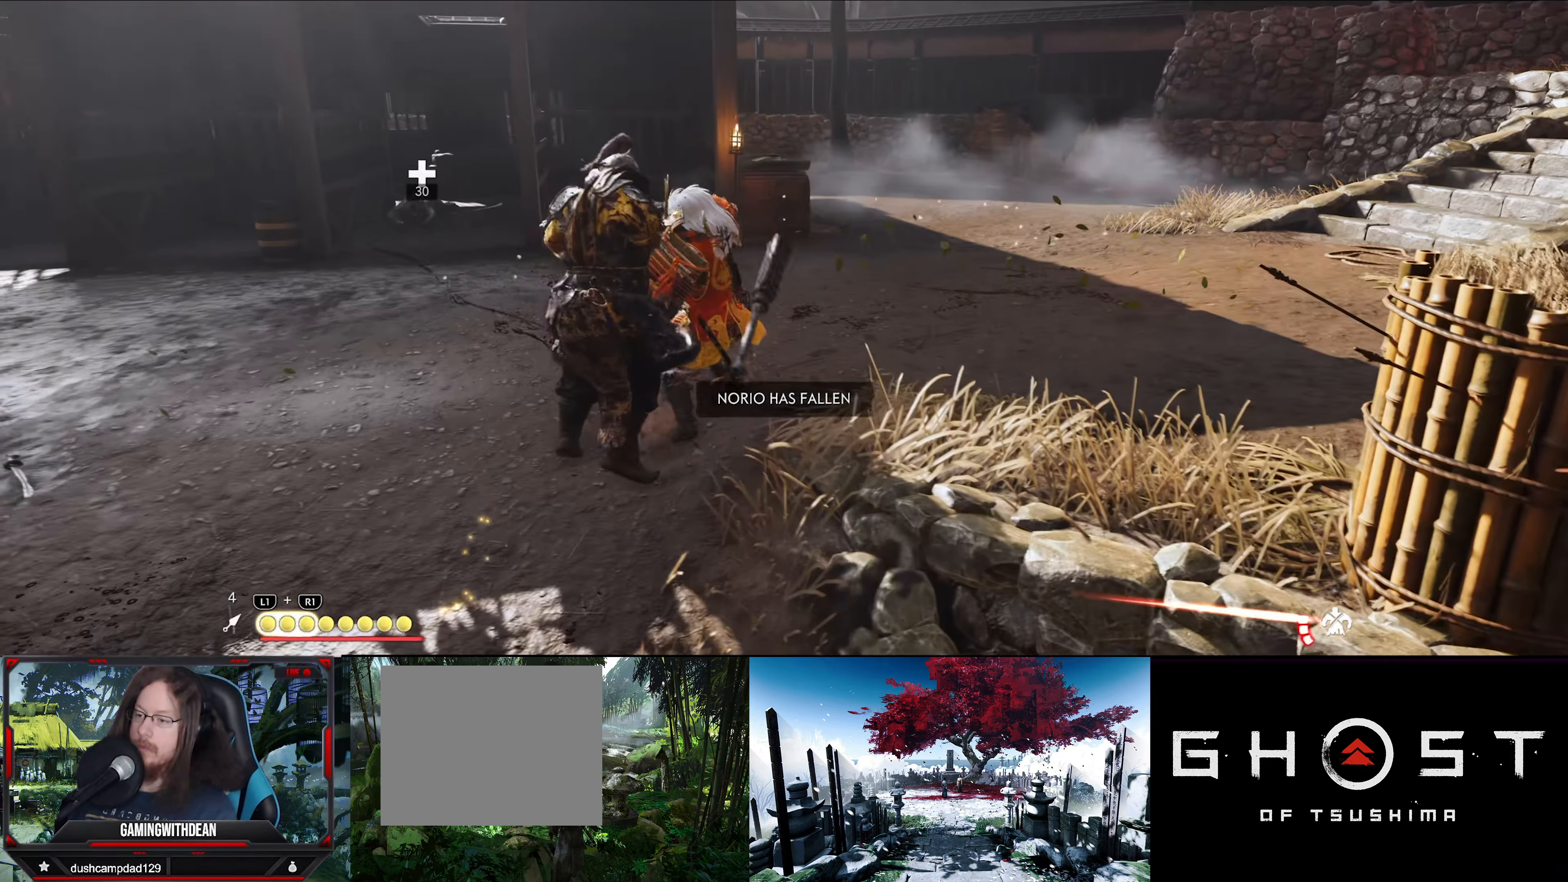
{"dt_ms": 500, "buttons": [], "left_stick": "up", "right_stick": "down-left", "events": [[50, "SQUARE", "up"], [250, "left_stick", "up"], [250, "right_stick", "down-left"]]}
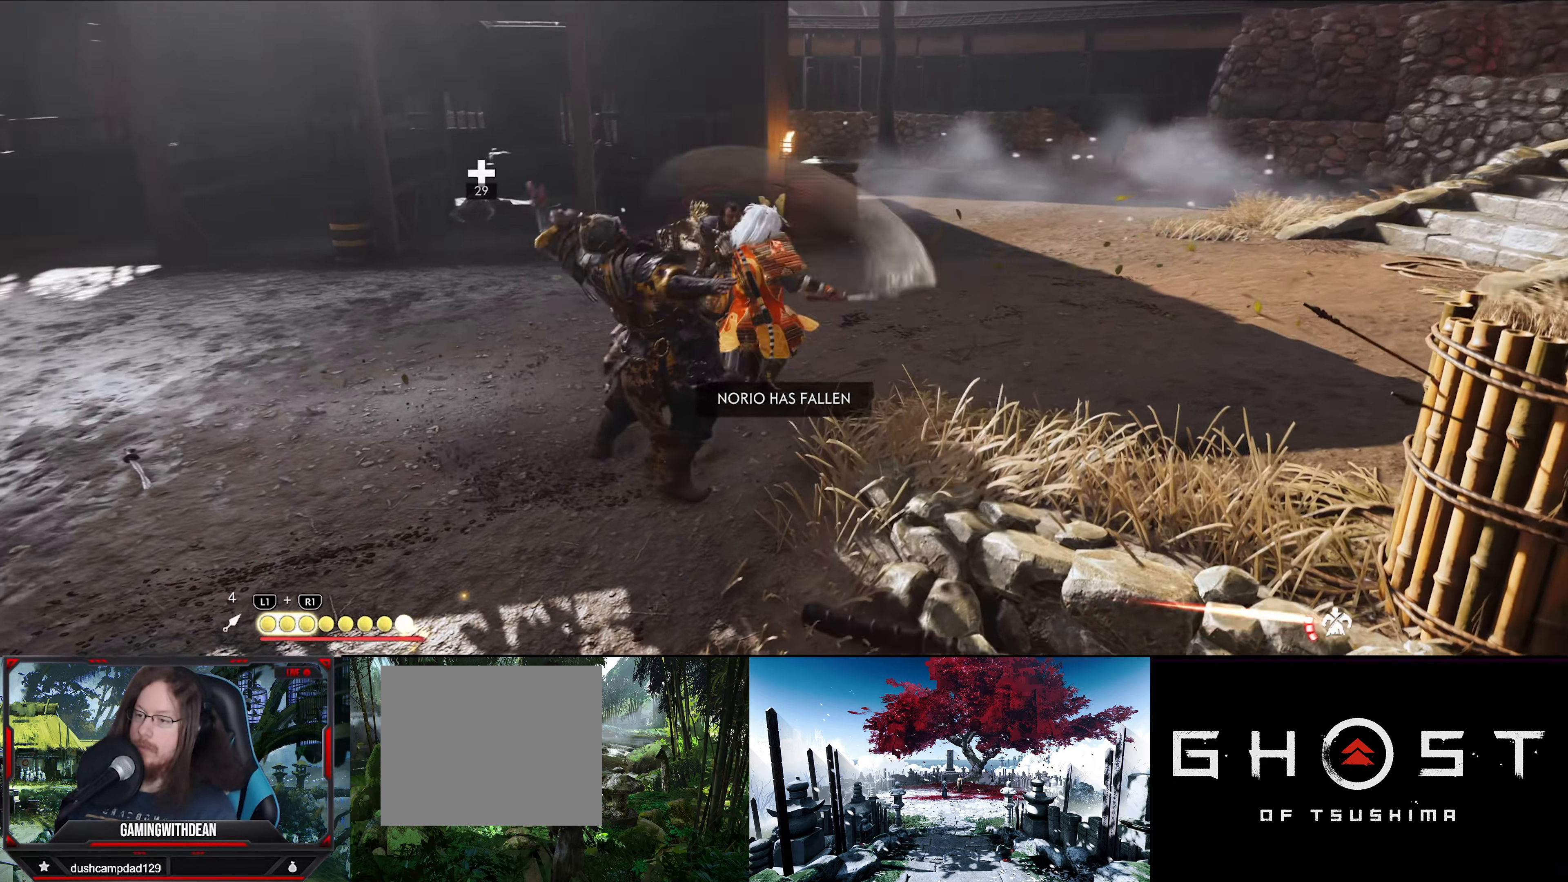
{"dt_ms": 500, "buttons": [], "left_stick": "up", "right_stick": "center", "events": [[150, "right_stick", "center"]]}
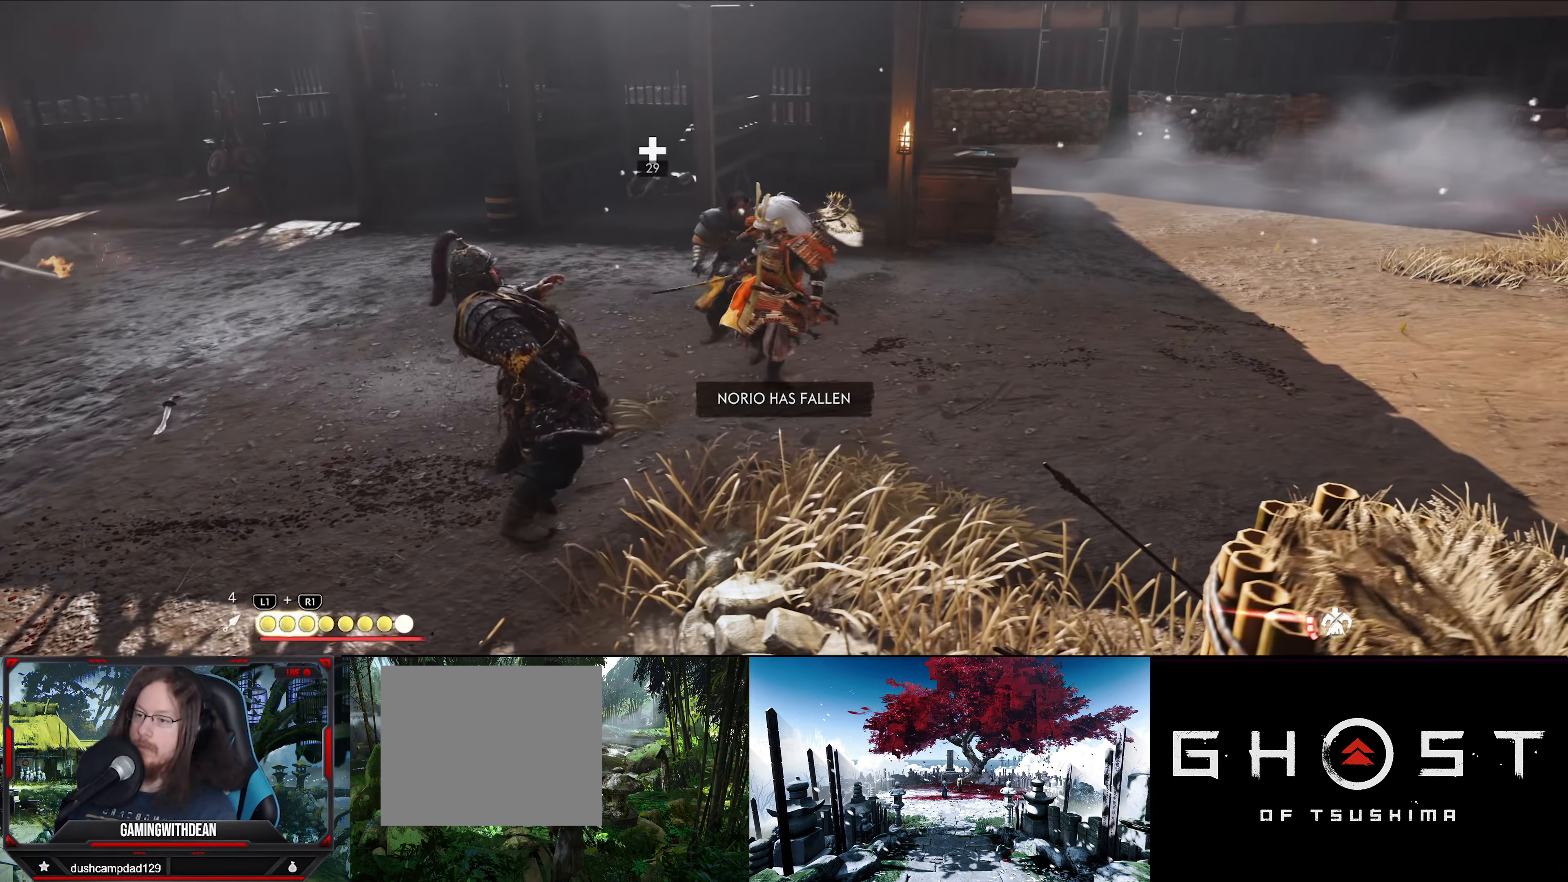
{"dt_ms": 500, "buttons": [], "left_stick": "up", "right_stick": "center", "events": [[100, "SQUARE", "down"], [183, "SQUARE", "up"], [233, "SQUARE", "down"], [350, "SQUARE", "up"], [400, "SQUARE", "down"], [500, "SQUARE", "up"]]}
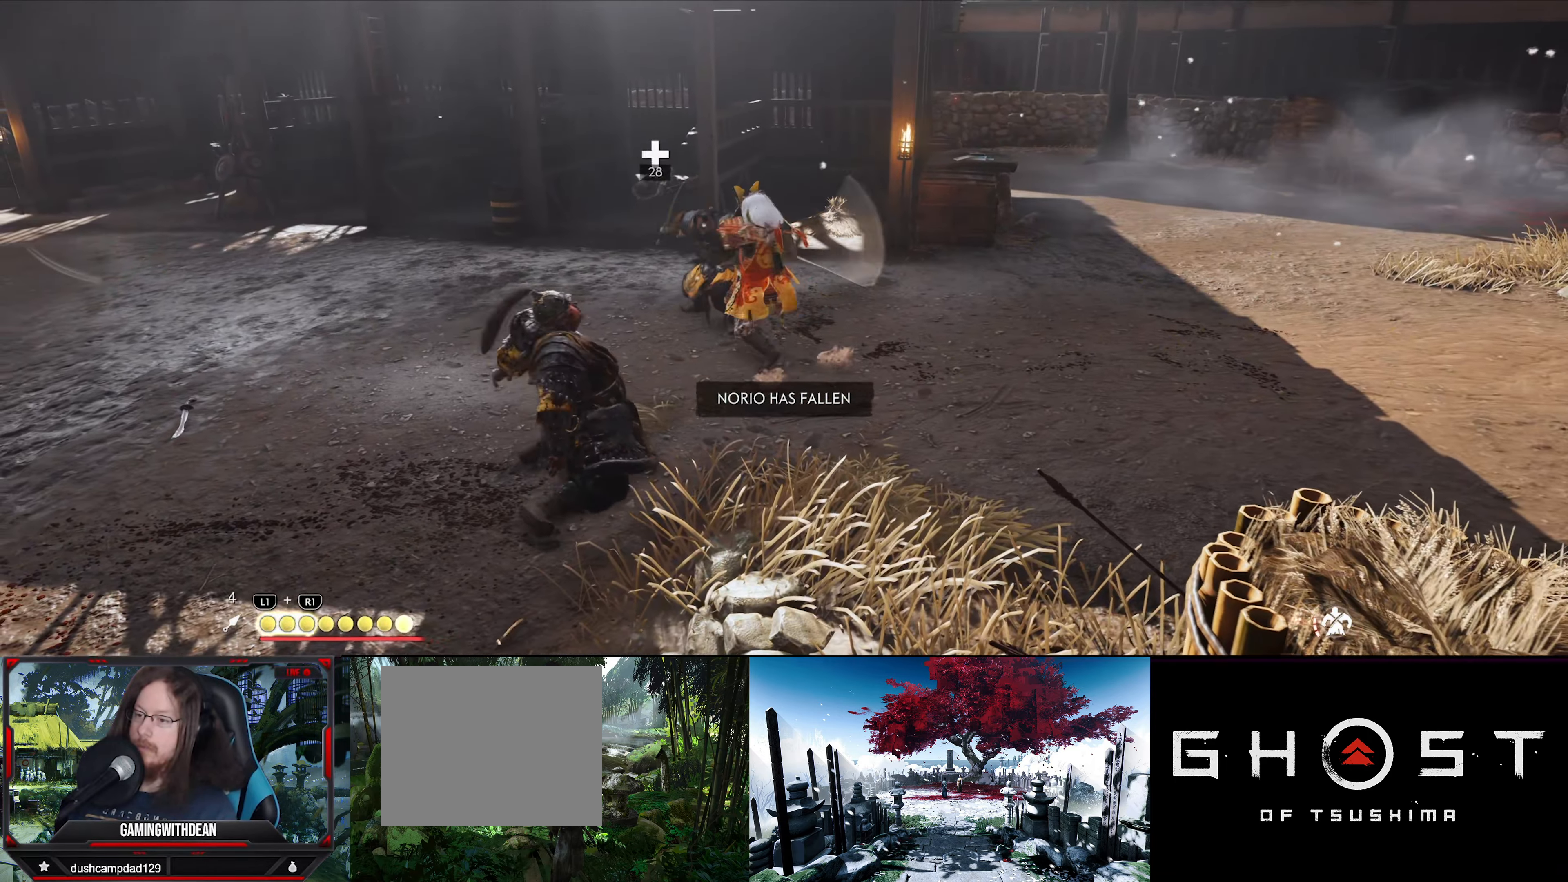
{"dt_ms": 500, "buttons": ["SQUARE"], "left_stick": "center", "right_stick": "center", "events": [[100, "left_stick", "center"], [316, "SQUARE", "down"], [400, "SQUARE", "up"], [483, "SQUARE", "down"]]}
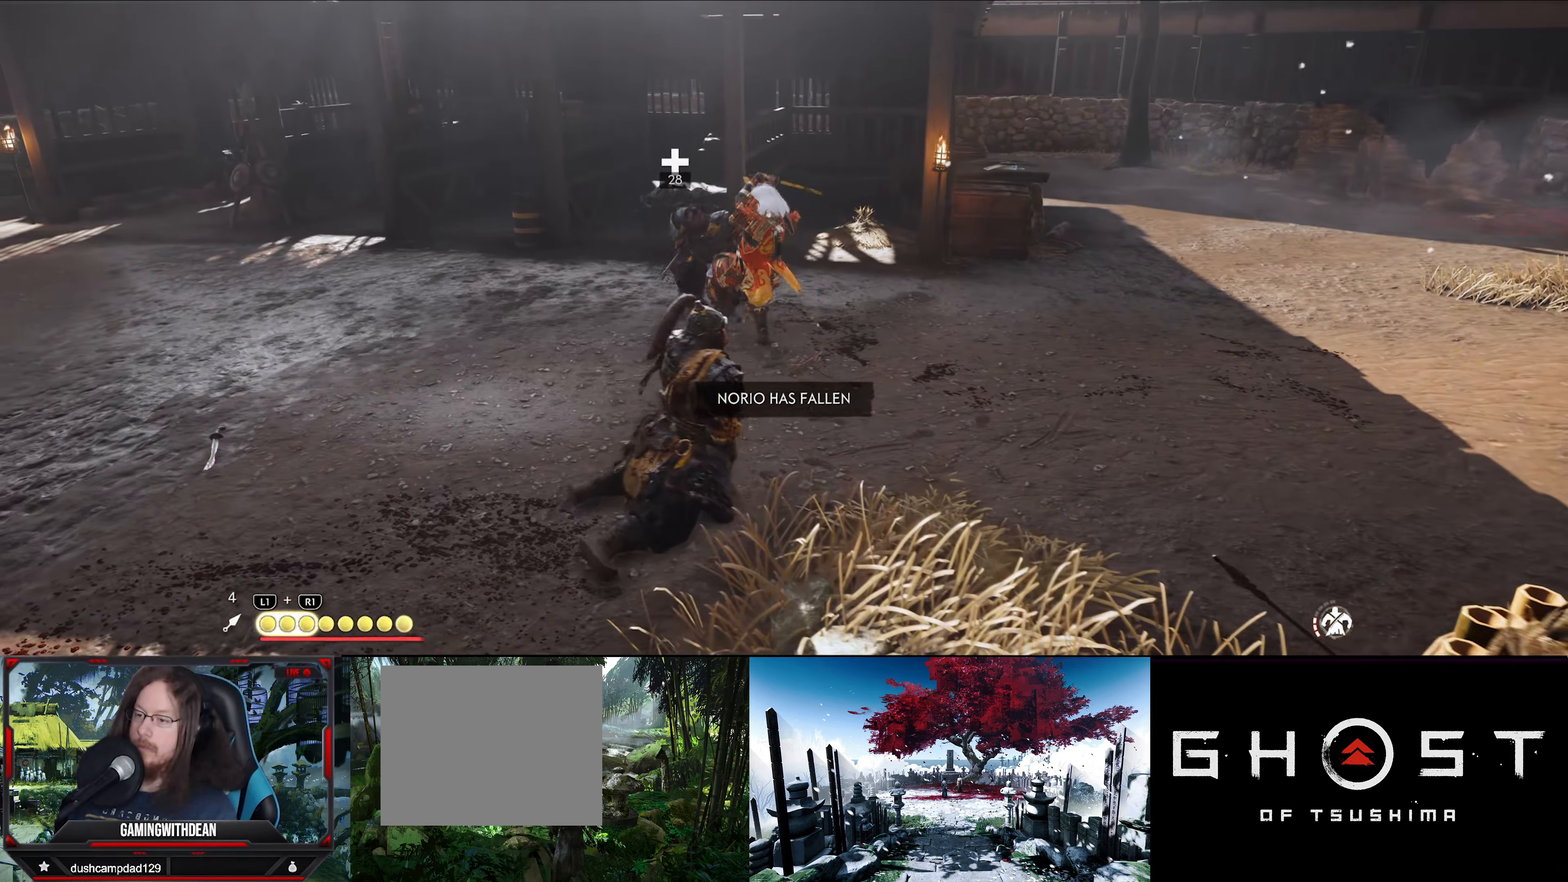
{"dt_ms": 500, "buttons": [], "left_stick": "center", "right_stick": "center", "events": [[66, "SQUARE", "up"], [233, "TRIANGLE", "down"], [333, "TRIANGLE", "up"], [400, "TRIANGLE", "down"], [500, "TRIANGLE", "up"]]}
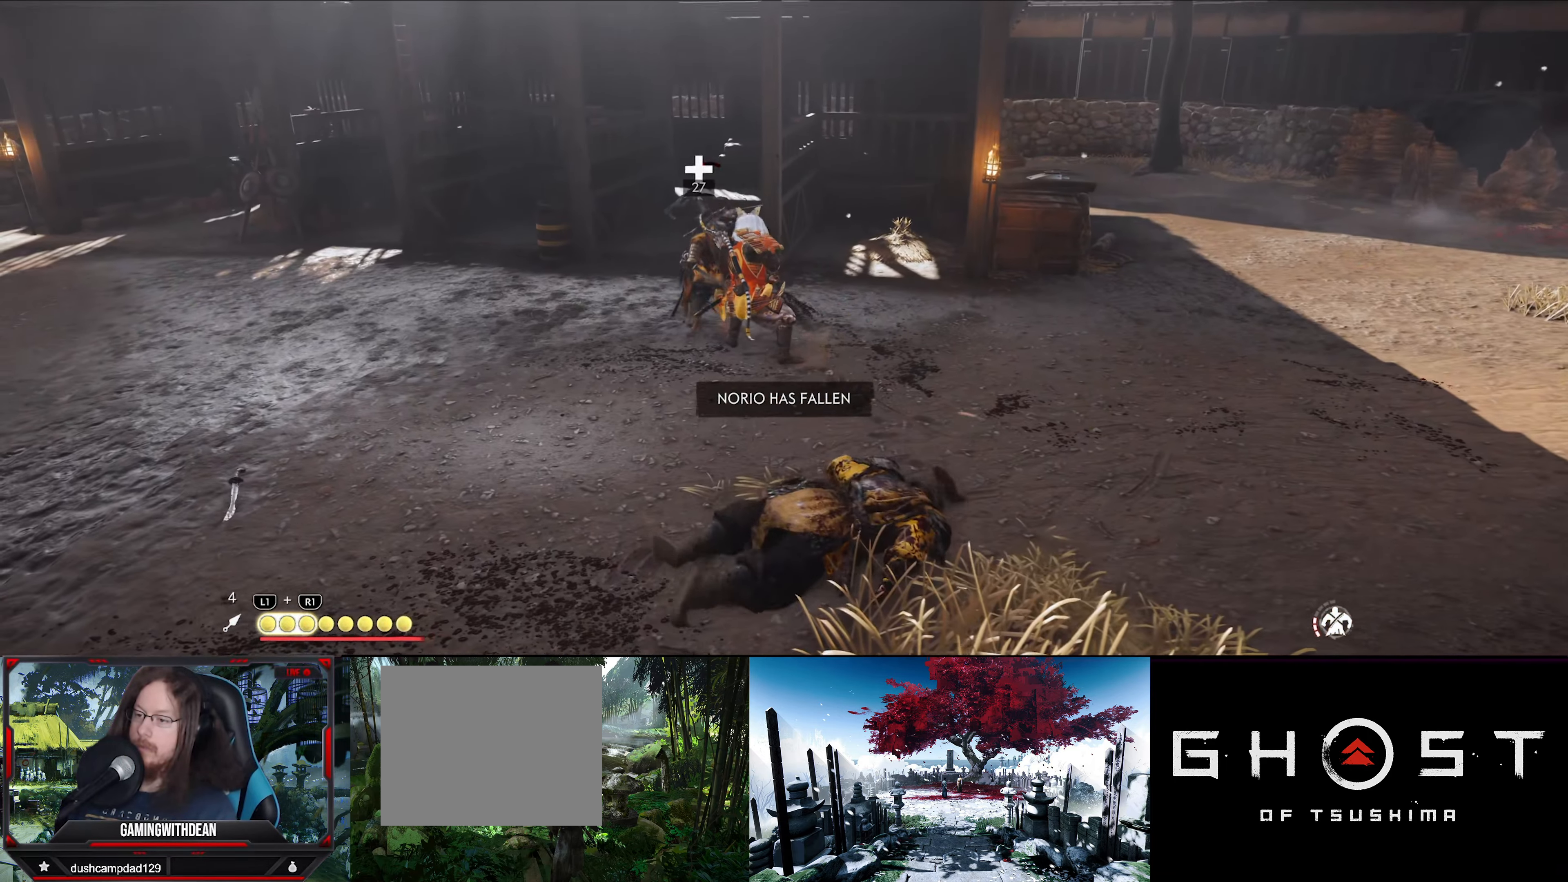
{"dt_ms": 500, "buttons": ["R2"], "left_stick": "center", "right_stick": "center", "events": [[66, "TRIANGLE", "down"], [166, "TRIANGLE", "up"], [383, "R2", "down"]]}
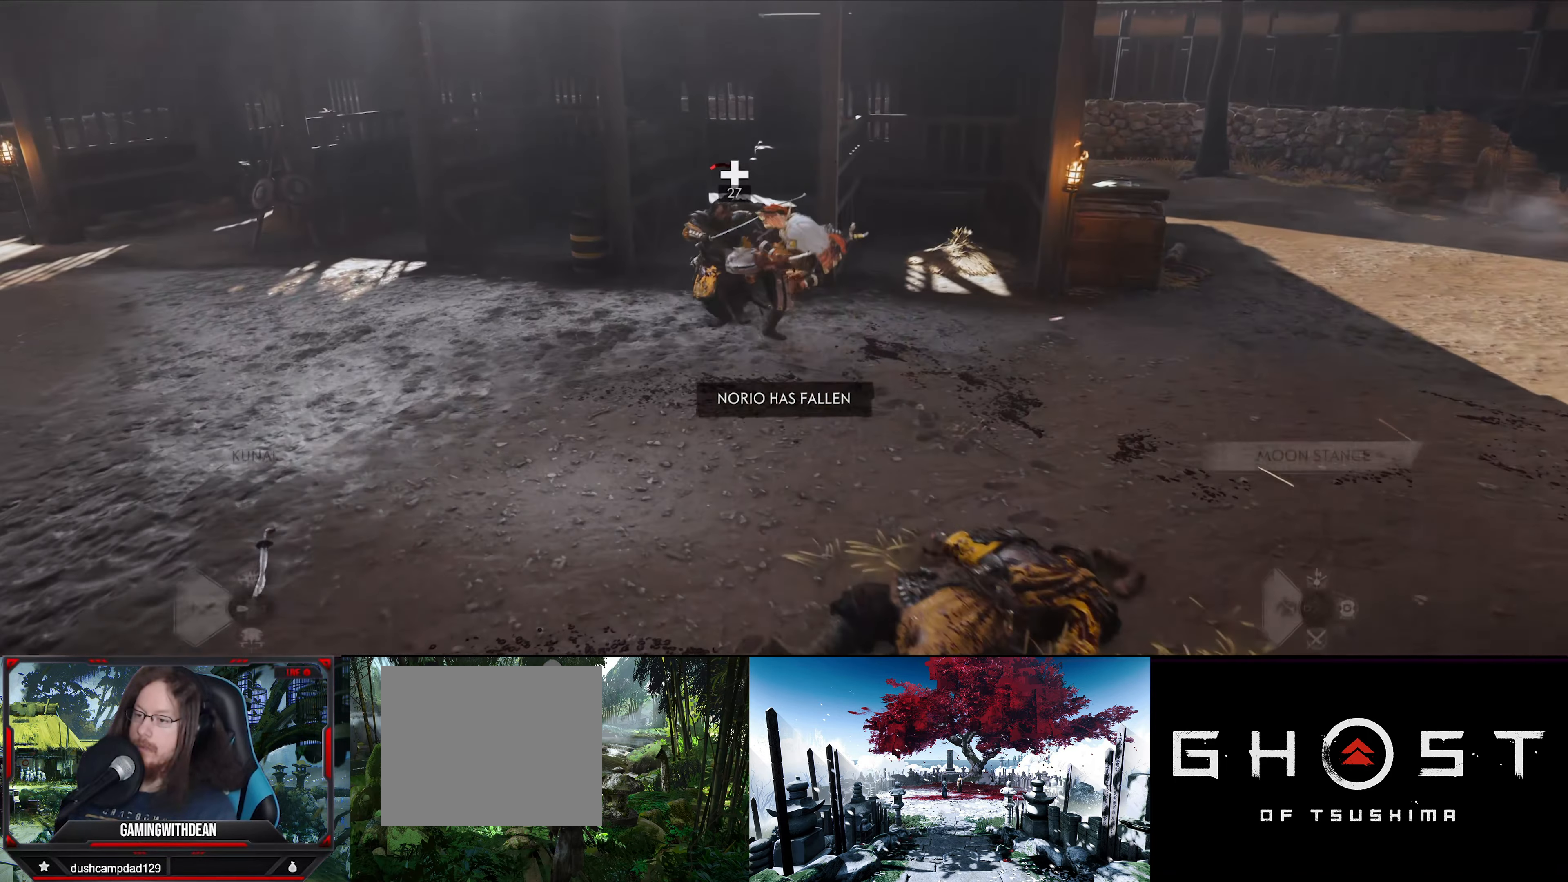
{"dt_ms": 500, "buttons": ["CROSS", "R2"], "left_stick": "center", "right_stick": "center", "events": [[383, "CROSS", "down"]]}
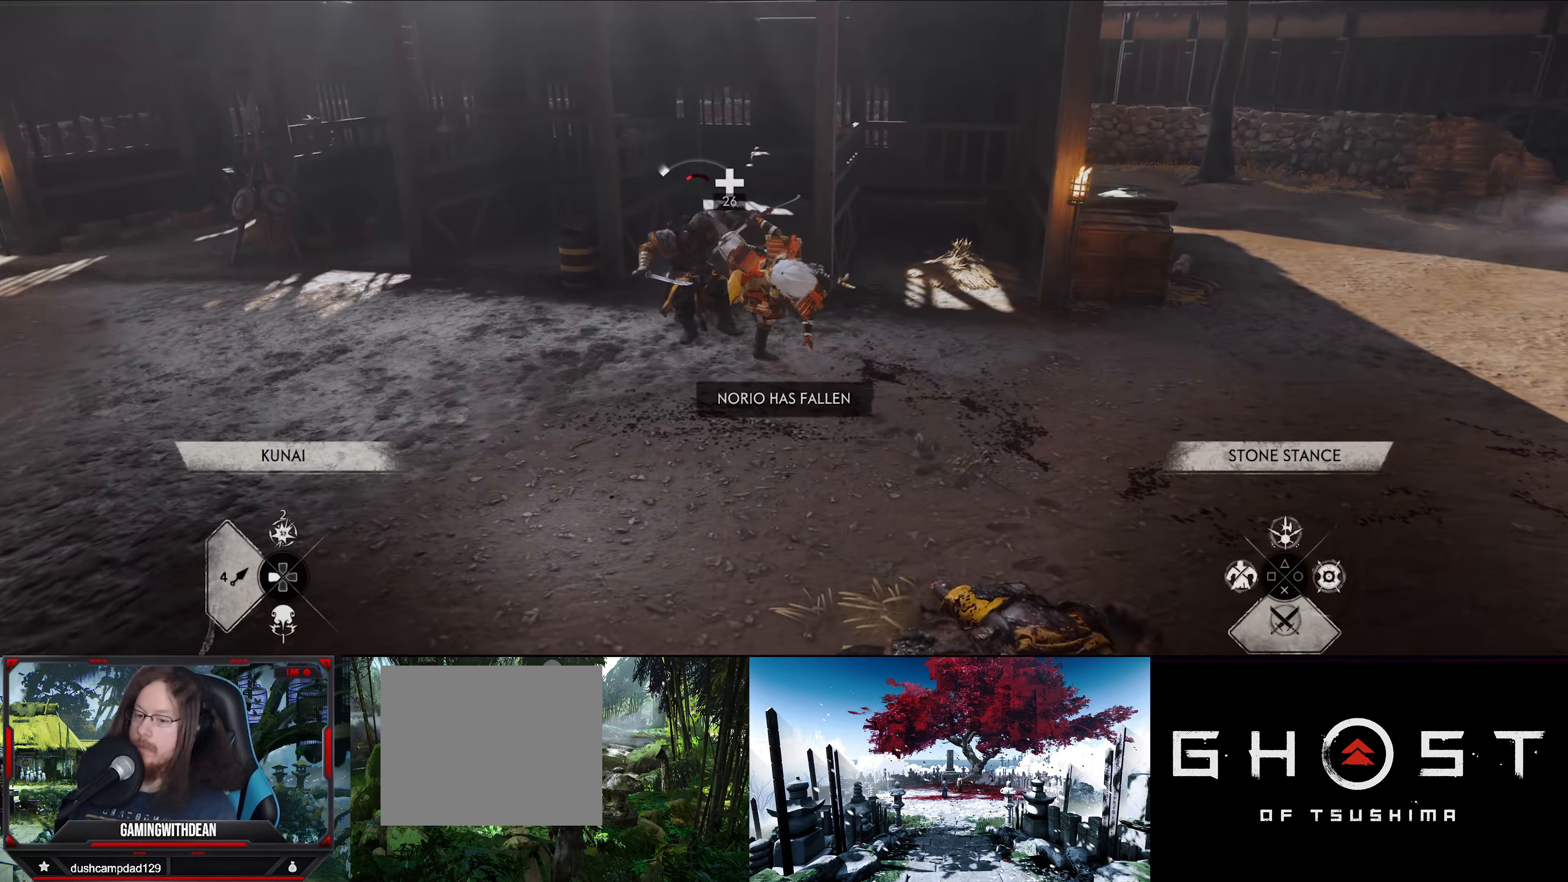
{"dt_ms": 500, "buttons": ["SQUARE"], "left_stick": "center", "right_stick": "center", "events": [[17, "CROSS", "up"], [233, "R2", "up"], [333, "SQUARE", "down"], [433, "SQUARE", "up"], [483, "SQUARE", "down"]]}
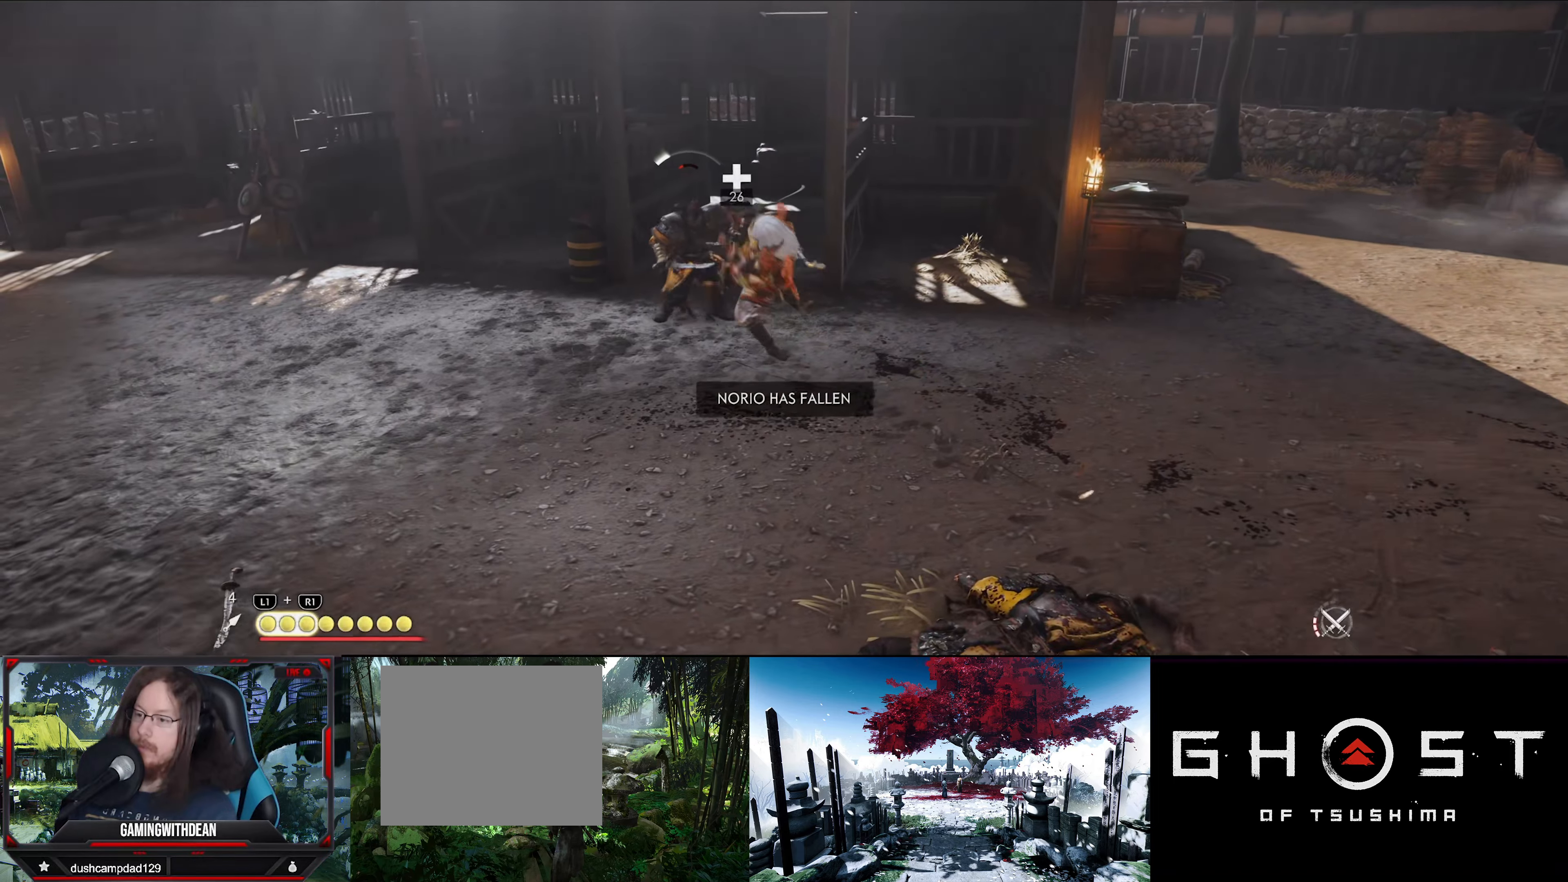
{"dt_ms": 500, "buttons": ["TRIANGLE"], "left_stick": "center", "right_stick": "center", "events": [[83, "SQUARE", "up"], [133, "SQUARE", "down"], [200, "SQUARE", "up"], [417, "TRIANGLE", "down"]]}
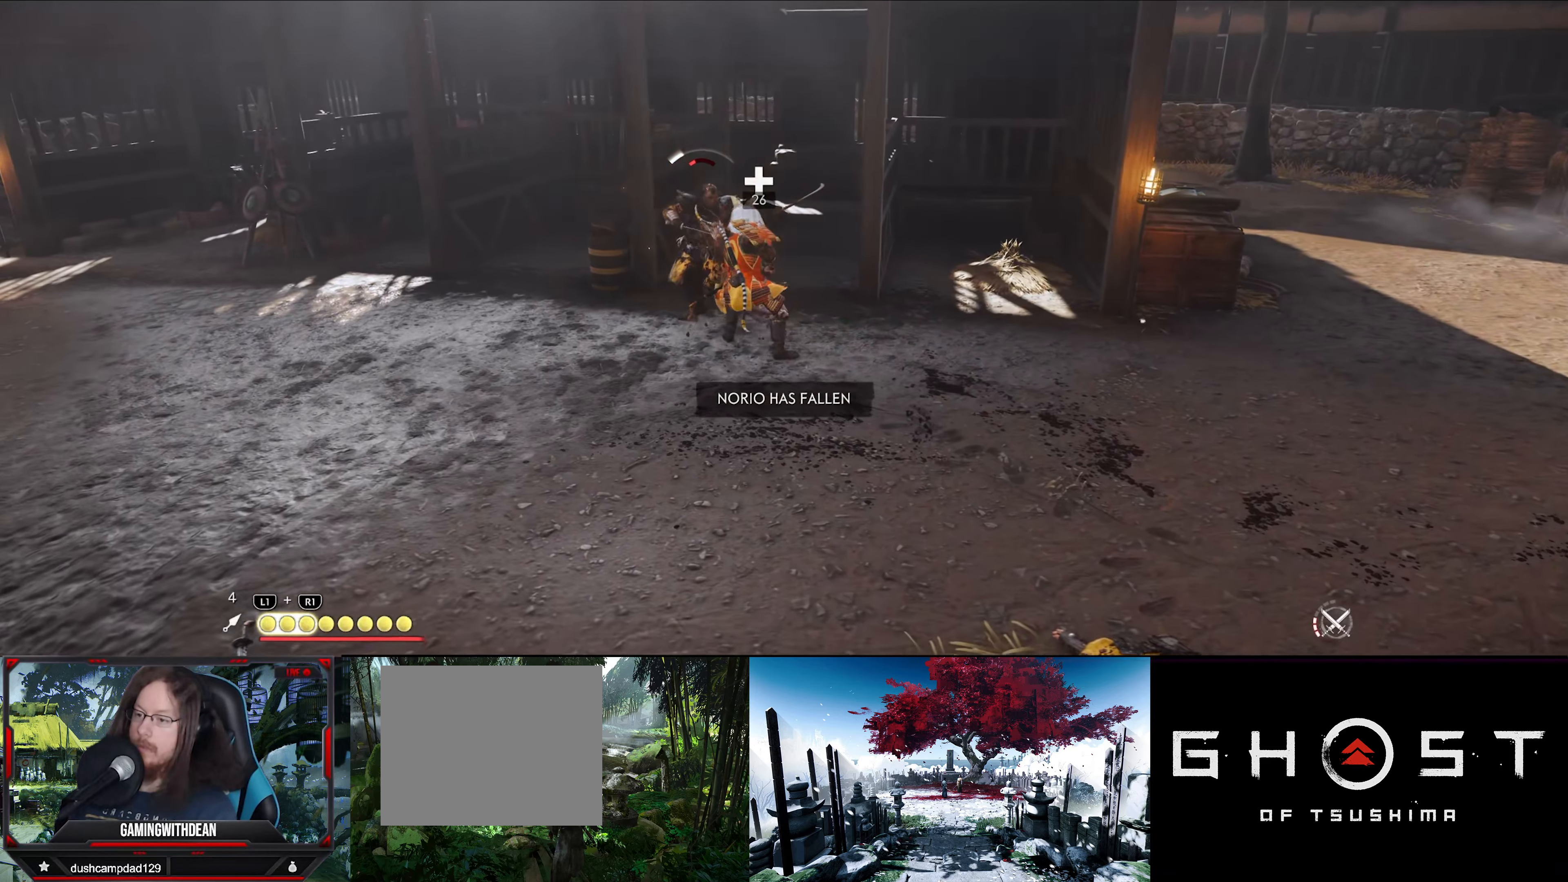
{"dt_ms": 500, "buttons": [], "left_stick": "center", "right_stick": "center", "events": [[50, "TRIANGLE", "up"], [83, "TRIANGLE", "down"], [167, "TRIANGLE", "up"]]}
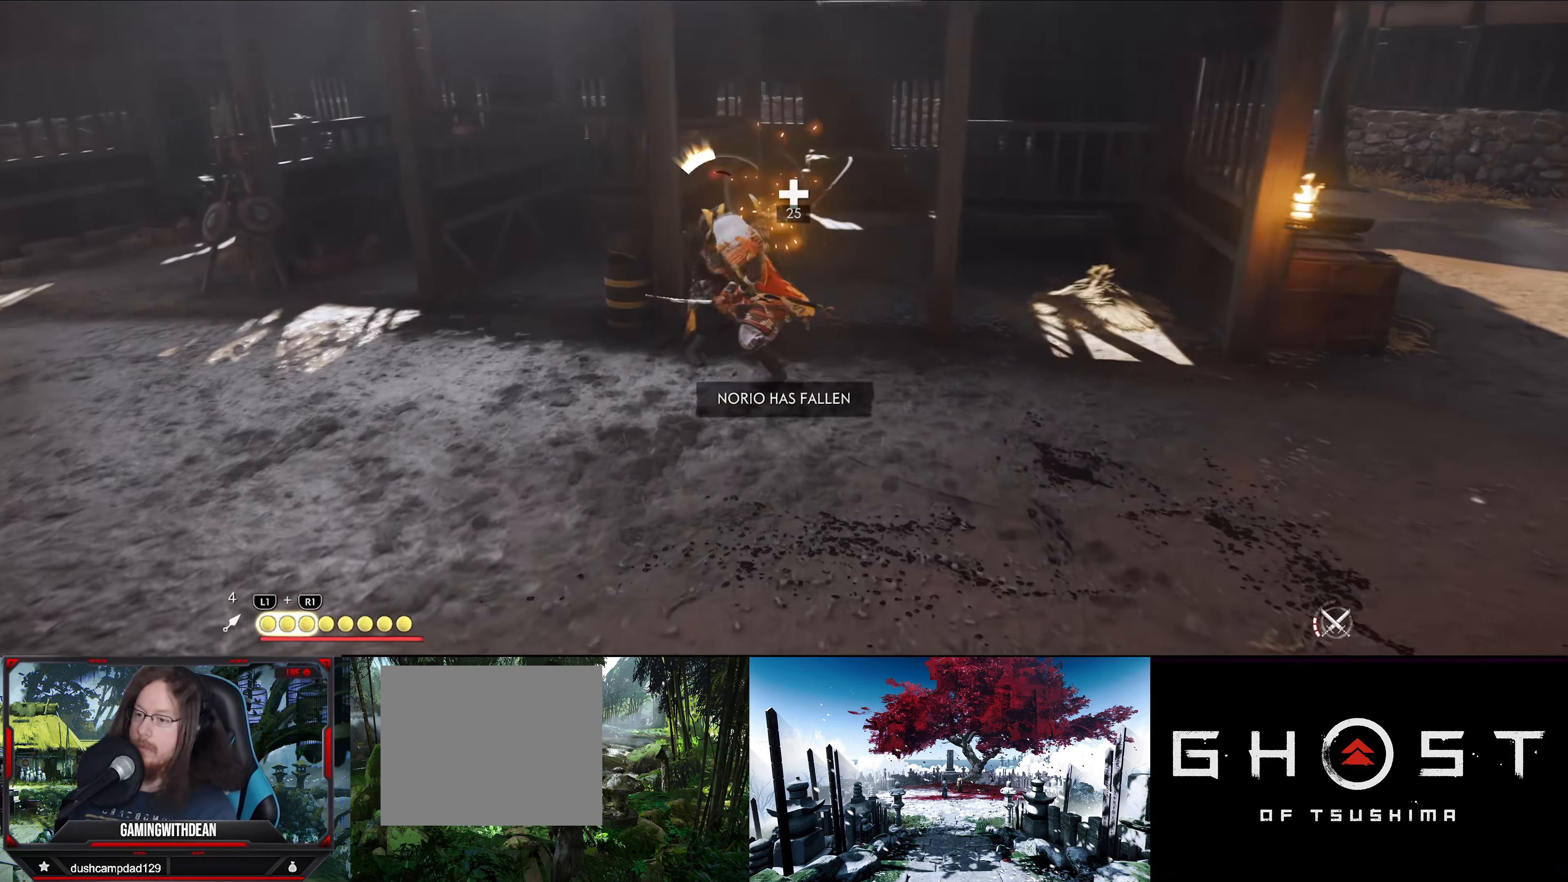
{"dt_ms": 500, "buttons": [], "left_stick": "center", "right_stick": "center", "events": [[50, "TRIANGLE", "down"], [167, "TRIANGLE", "up"], [217, "TRIANGLE", "down"], [333, "TRIANGLE", "up"]]}
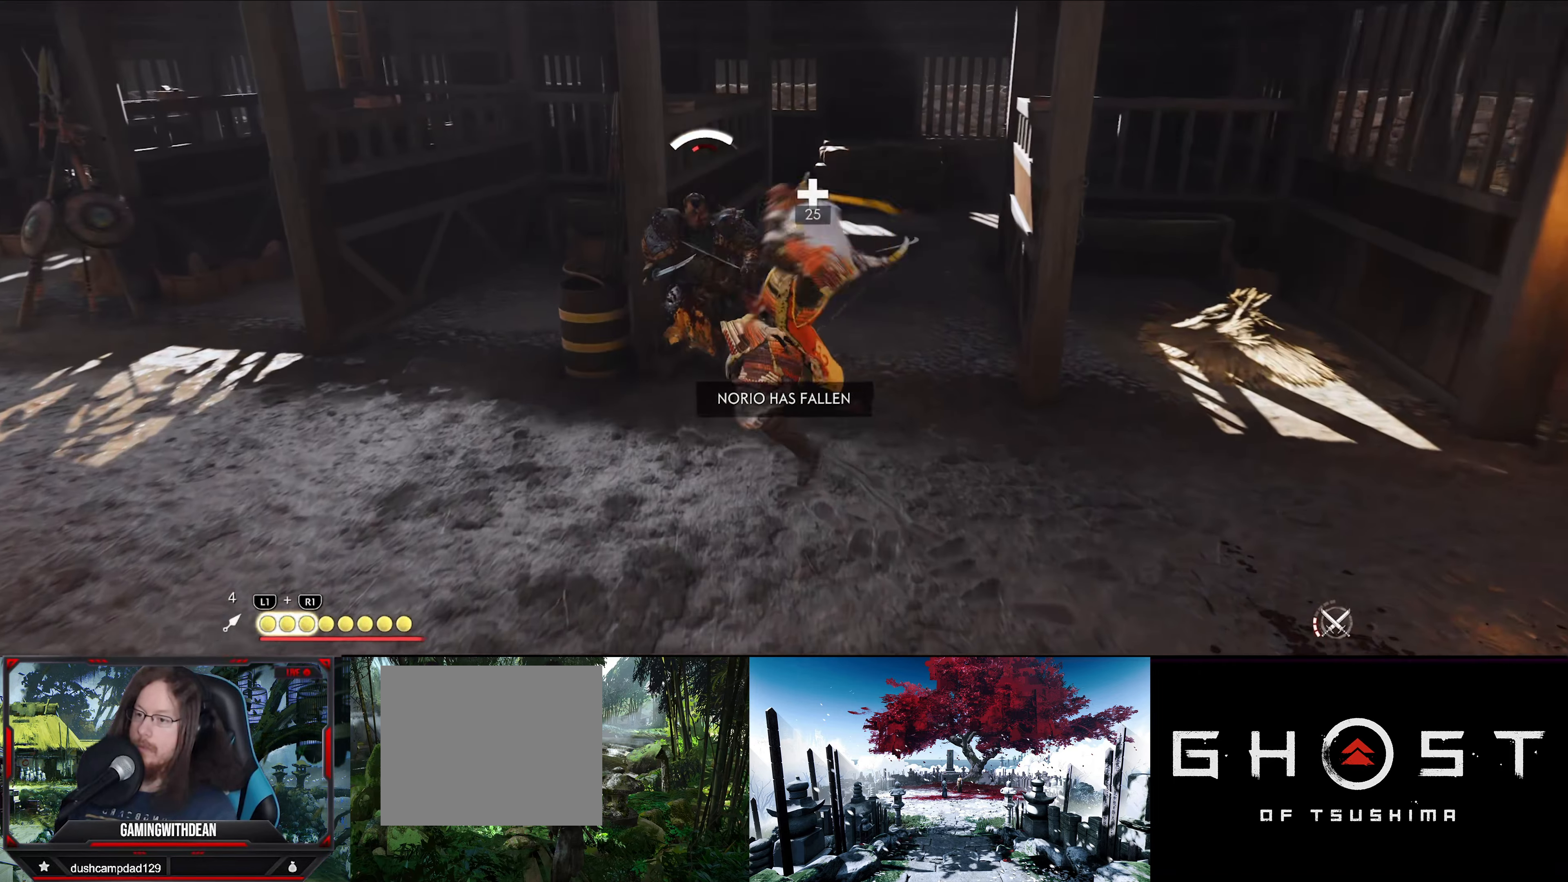
{"dt_ms": 500, "buttons": ["SQUARE"], "left_stick": "center", "right_stick": "center", "events": [[300, "SQUARE", "down"], [417, "SQUARE", "up"], [483, "SQUARE", "down"]]}
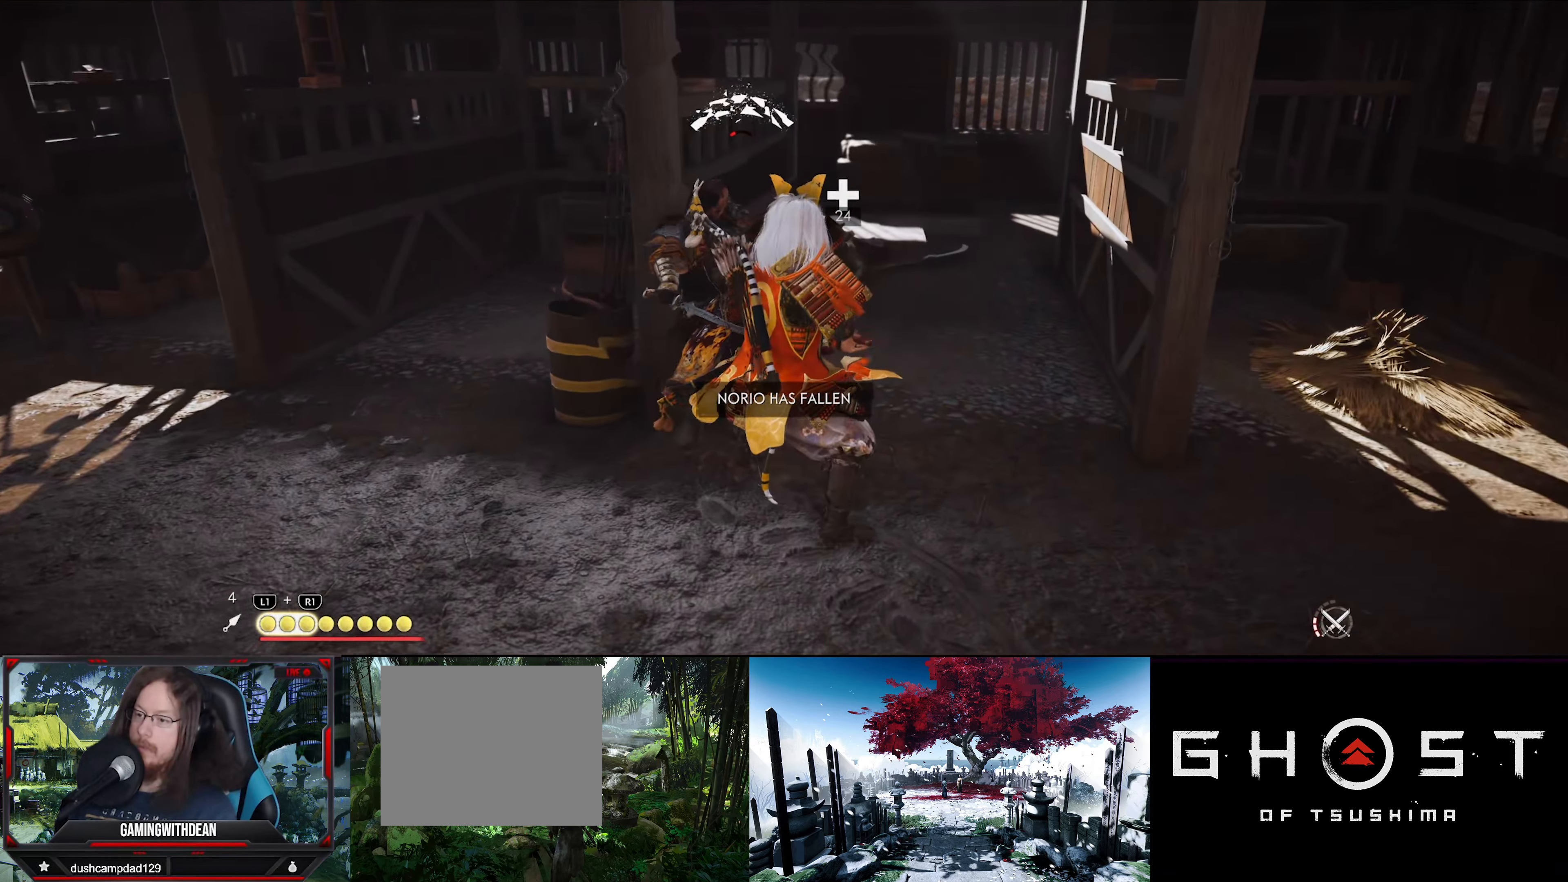
{"dt_ms": 500, "buttons": ["SQUARE"], "left_stick": "center", "right_stick": "center", "events": [[83, "SQUARE", "up"], [133, "SQUARE", "down"], [250, "SQUARE", "up"], [283, "SQUARE", "down"], [400, "SQUARE", "up"], [467, "SQUARE", "down"]]}
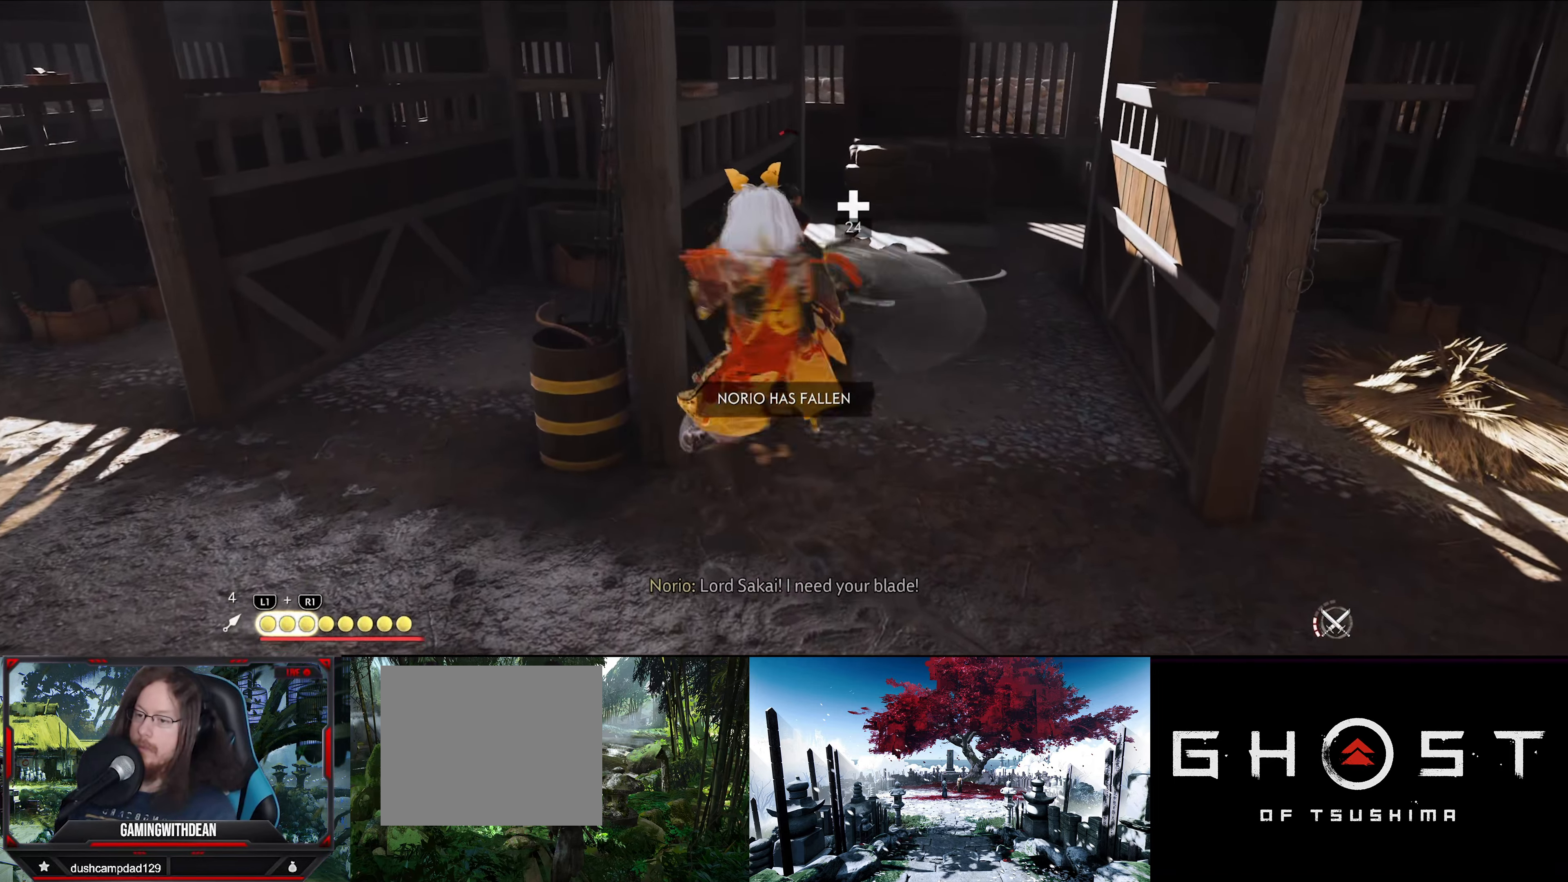
{"dt_ms": 500, "buttons": [], "left_stick": "up", "right_stick": "down-left", "events": [[33, "left_stick", "up"], [67, "SQUARE", "up"], [450, "right_stick", "down-left"]]}
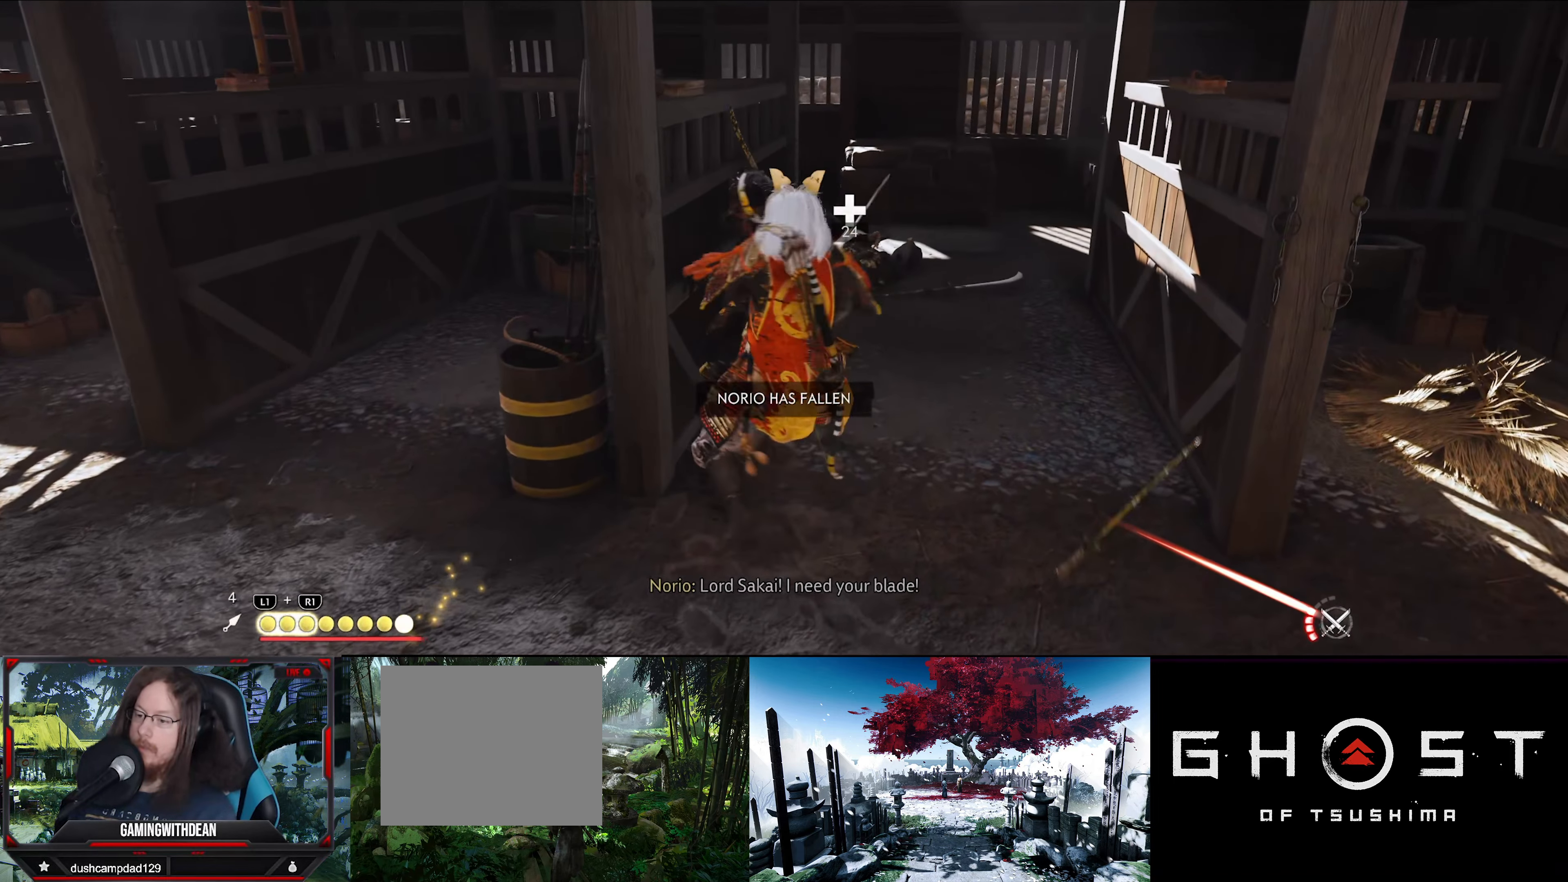
{"dt_ms": 500, "buttons": [], "left_stick": "up", "right_stick": "down-left", "events": [[100, "right_stick", "center"], [483, "right_stick", "down-left"]]}
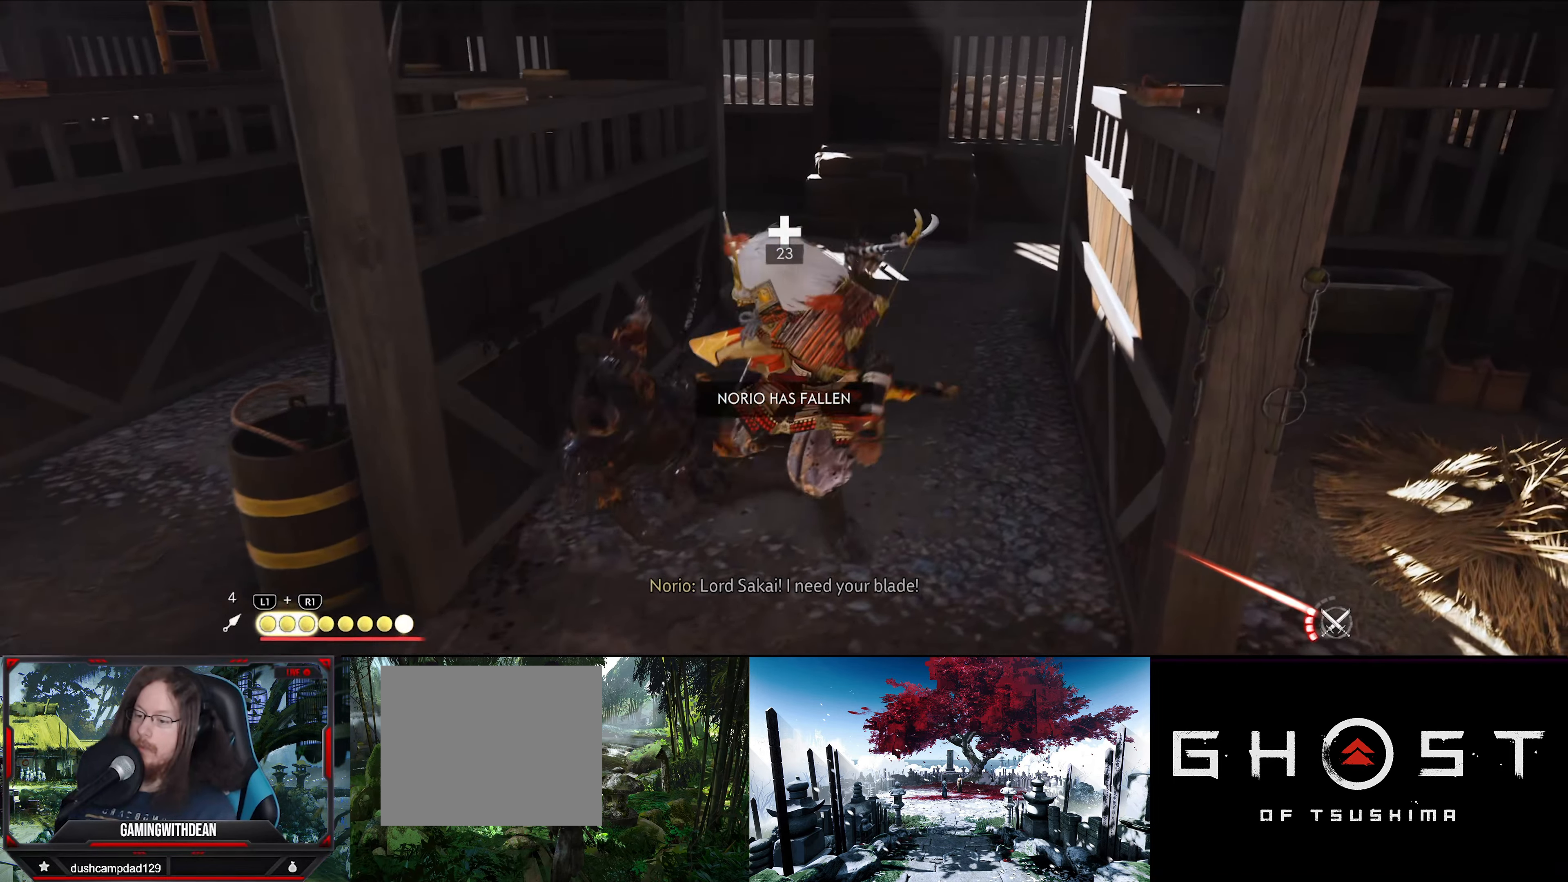
{"dt_ms": 500, "buttons": [], "left_stick": "up", "right_stick": "center", "events": [[233, "right_stick", "center"]]}
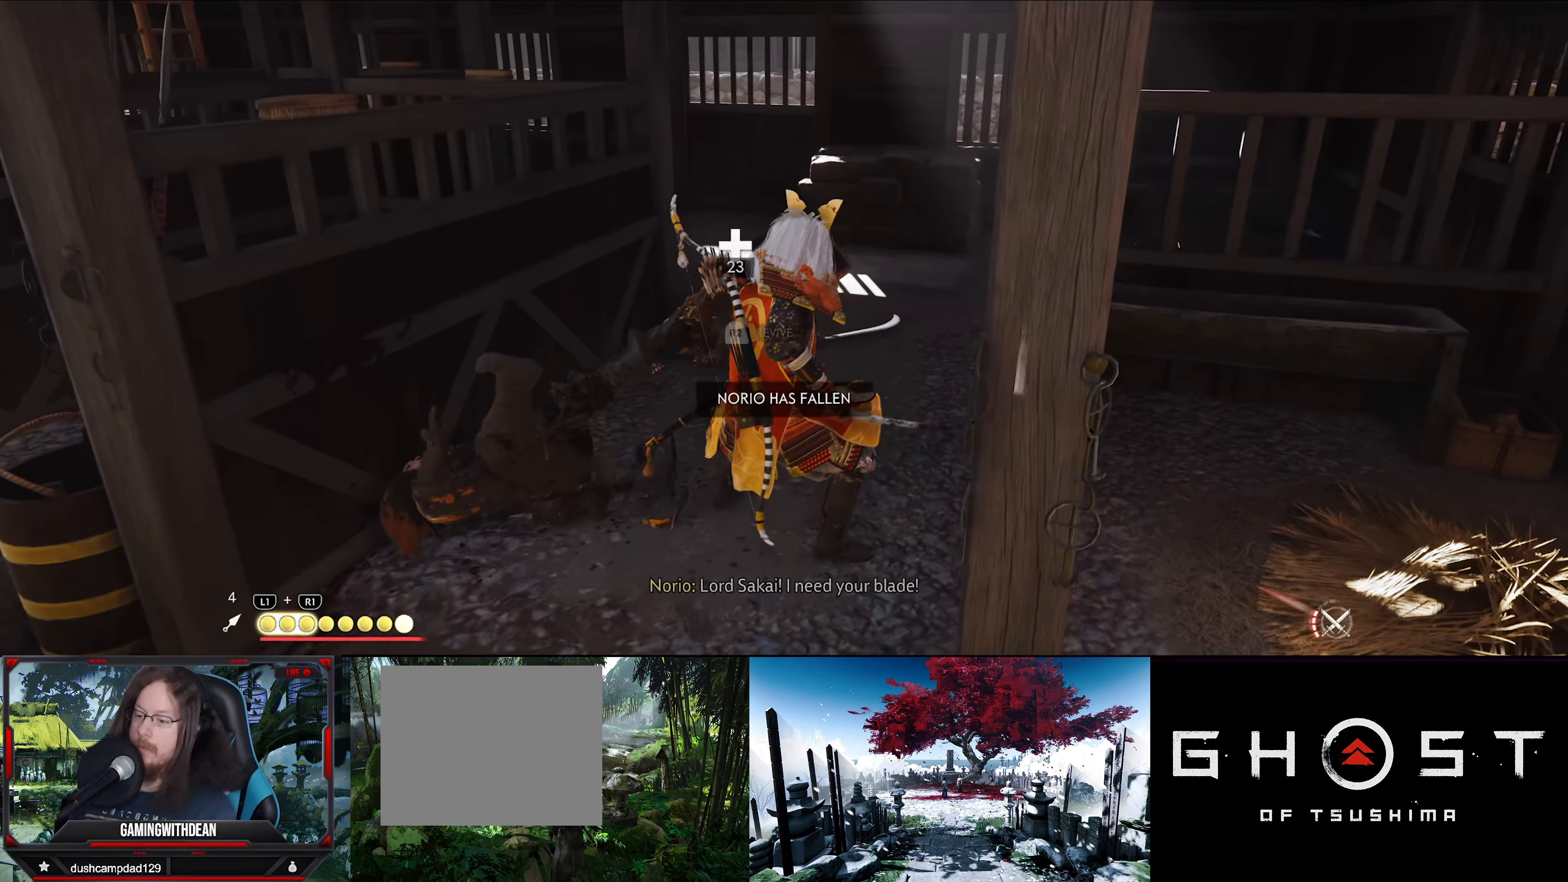
{"dt_ms": 500, "buttons": ["R2"], "left_stick": "center", "right_stick": "center", "events": [[450, "R2", "down"], [467, "left_stick", "center"]]}
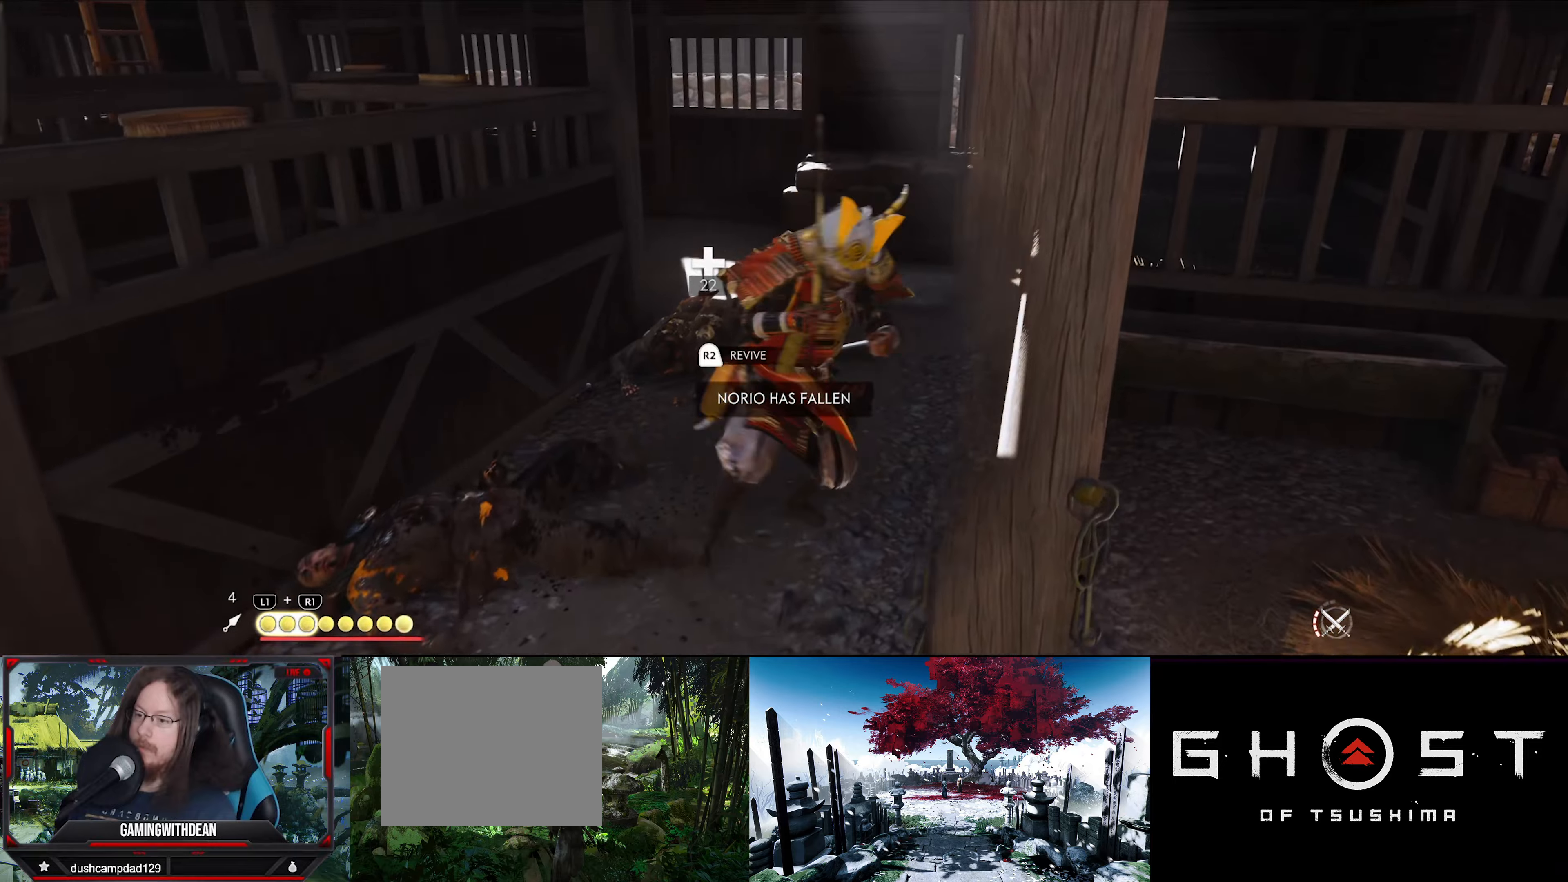
{"dt_ms": 500, "buttons": ["R2"], "left_stick": "center", "right_stick": "center", "events": []}